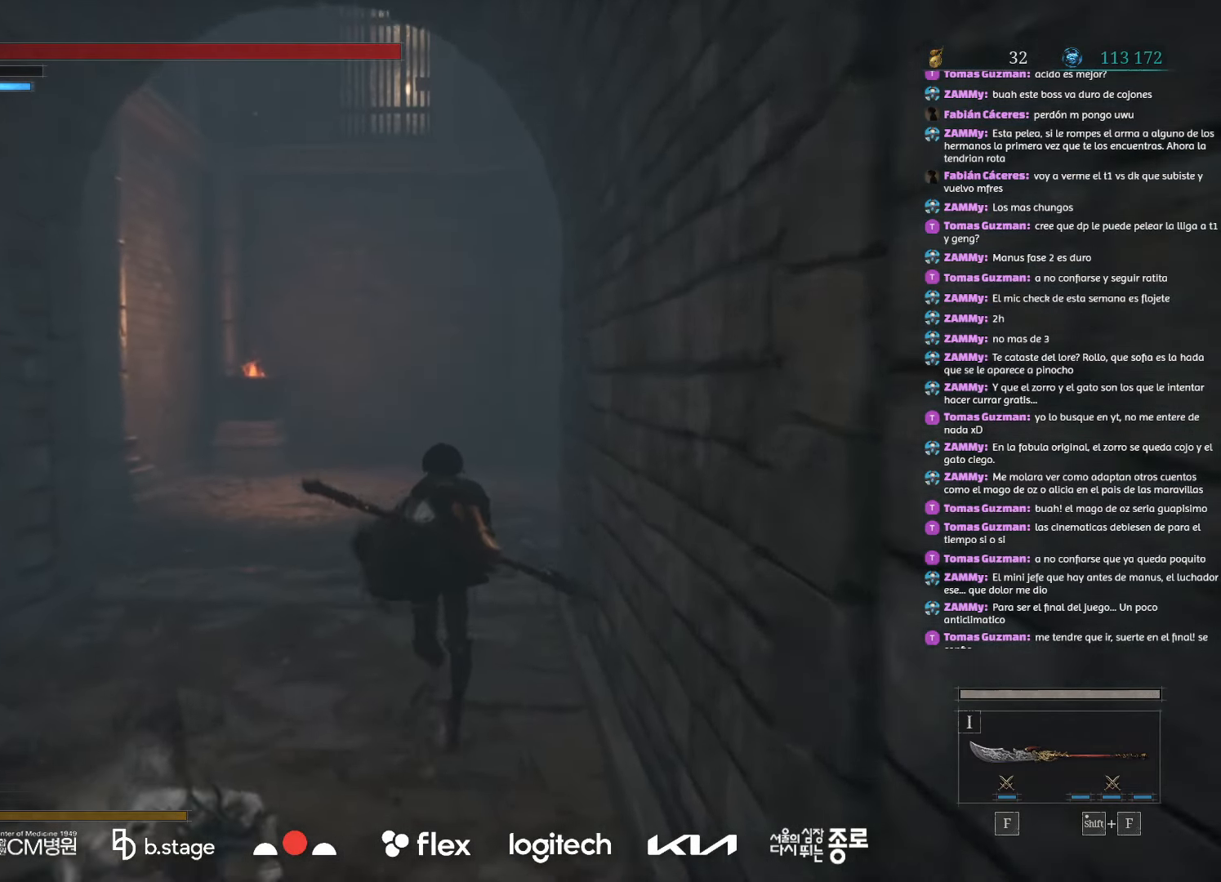
Gameplay with keyboard and mouse; each line is a JSON object with the keys and mouse buttons held at the frame after it. "events" lists presses ("down") and releases ("up") of "a", "ctrl", "d", "e", "f", "q", "r", "s", "shift", "space", "tab", "w", "mouse_left", "mouse_wheel", "mouse_right", "mouse_mb4" and "mouse_mb5" between this image and that frame as [ms after this image, input, new state], when the widget could be followed in between. "mouse_left", "mouse_wheel", "mouse_right", "mouse_mb4", "mouse_mb5" = the "left", "wheel", "right", "mb4", "mb5" buttons of the "mouse" list. No other keys are recorded. "wheel" means that the mouse wheel is clicked or scrolled. Mouse movement is not recorded.
{"keys": ["w"], "mouse": ["left"], "events": []}
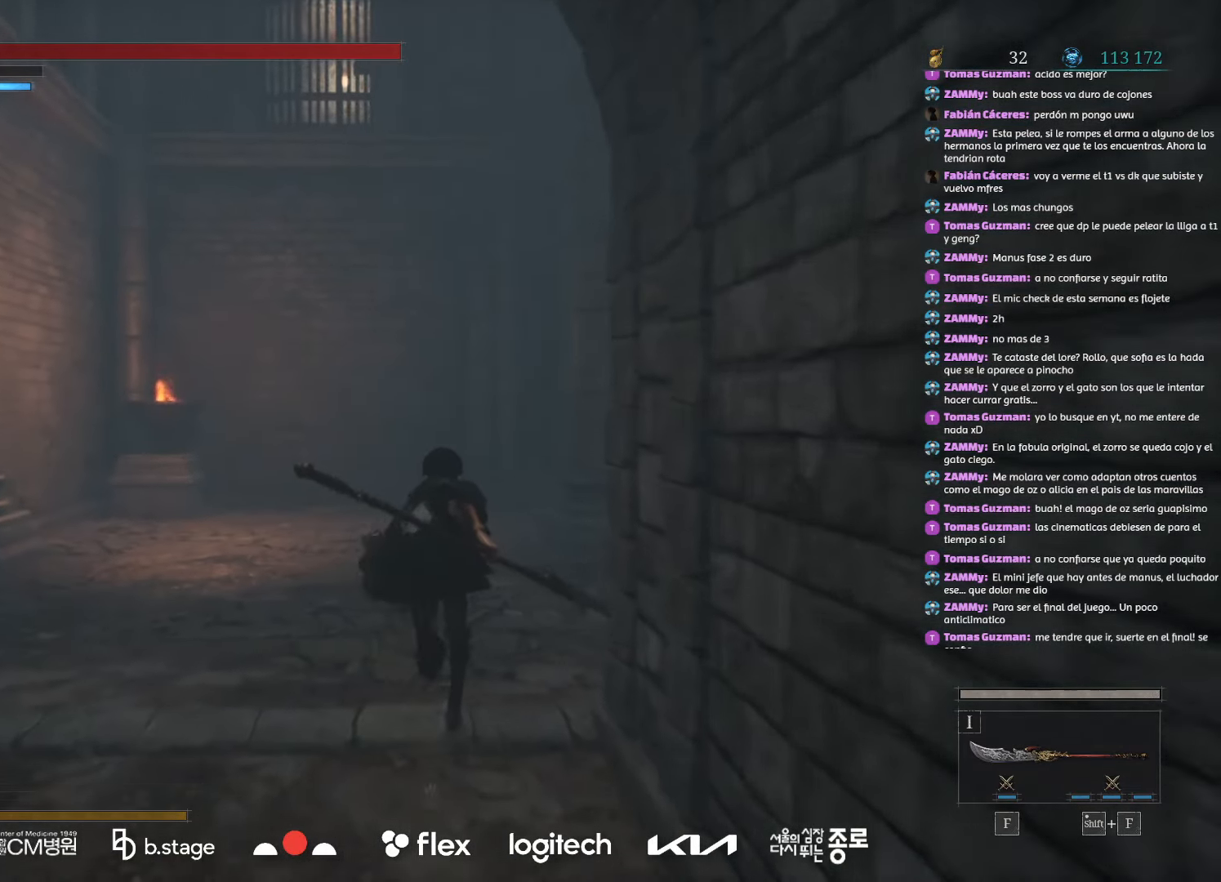
{"keys": ["w"], "mouse": ["left"], "events": []}
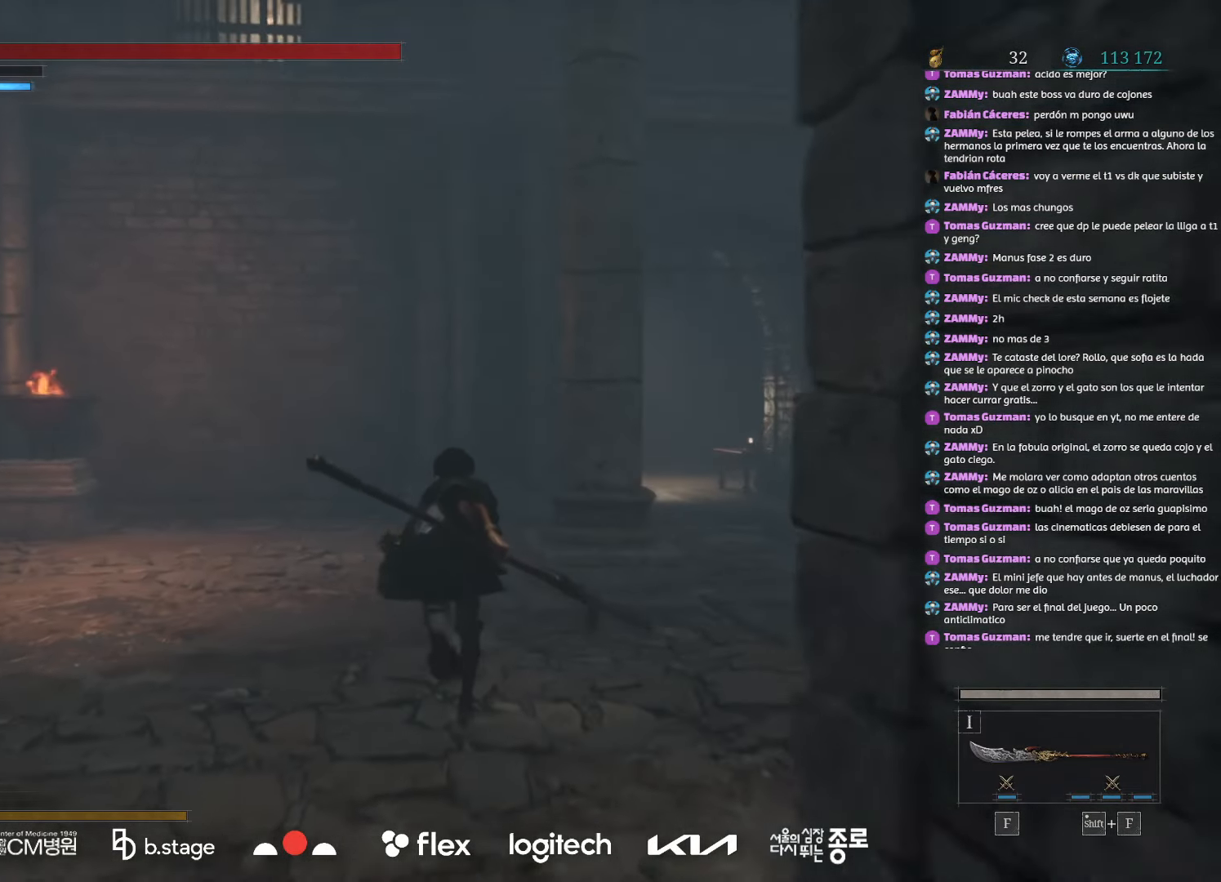
{"keys": ["w"], "mouse": ["left"], "events": []}
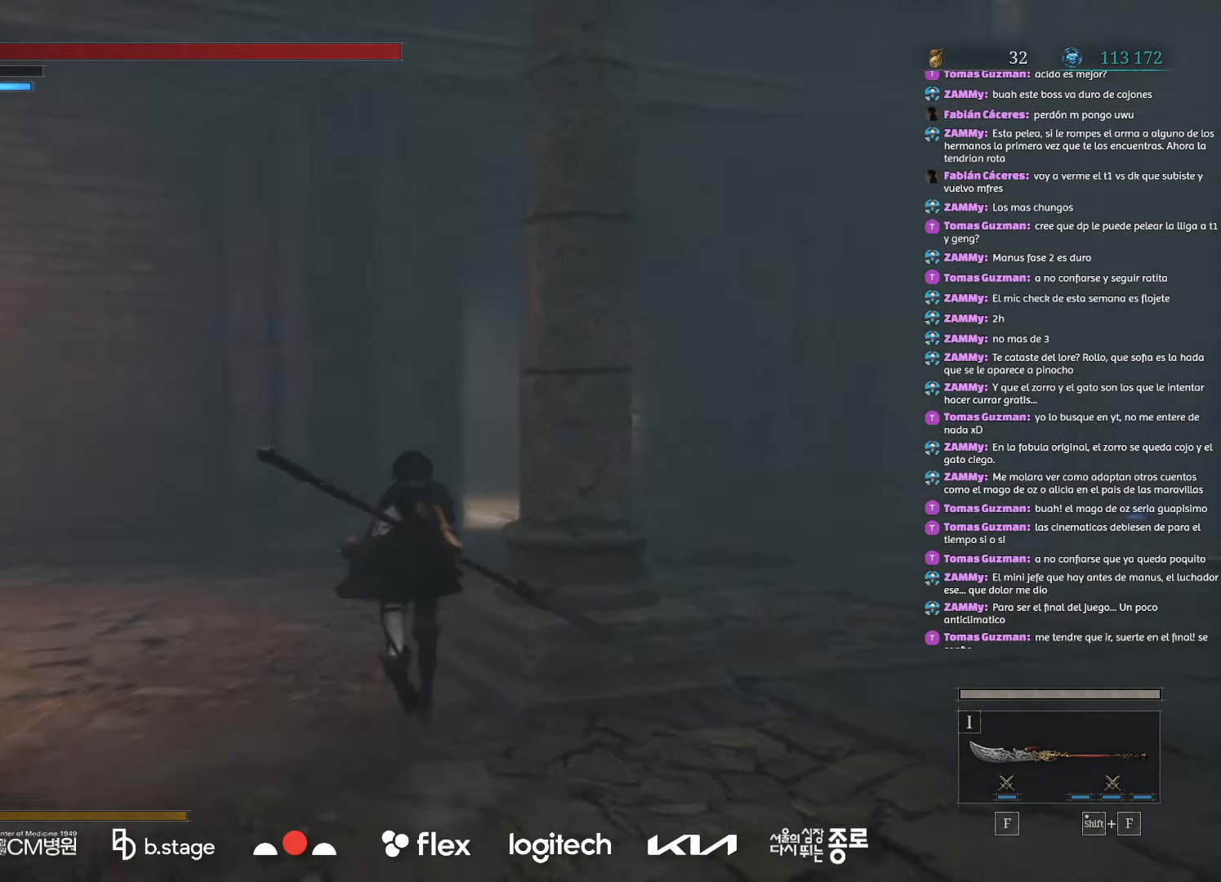
{"keys": ["w"], "mouse": ["left"], "events": []}
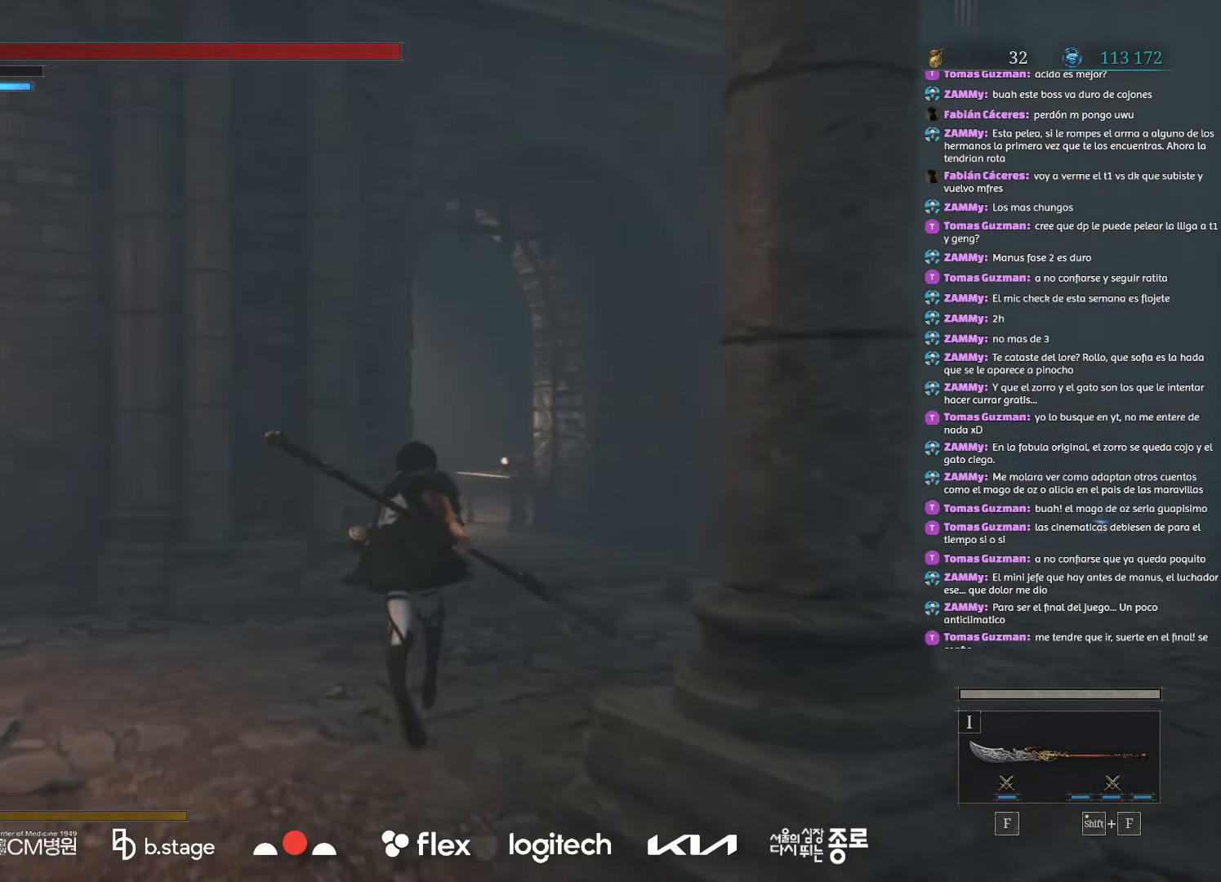
{"keys": ["w"], "mouse": ["left"], "events": []}
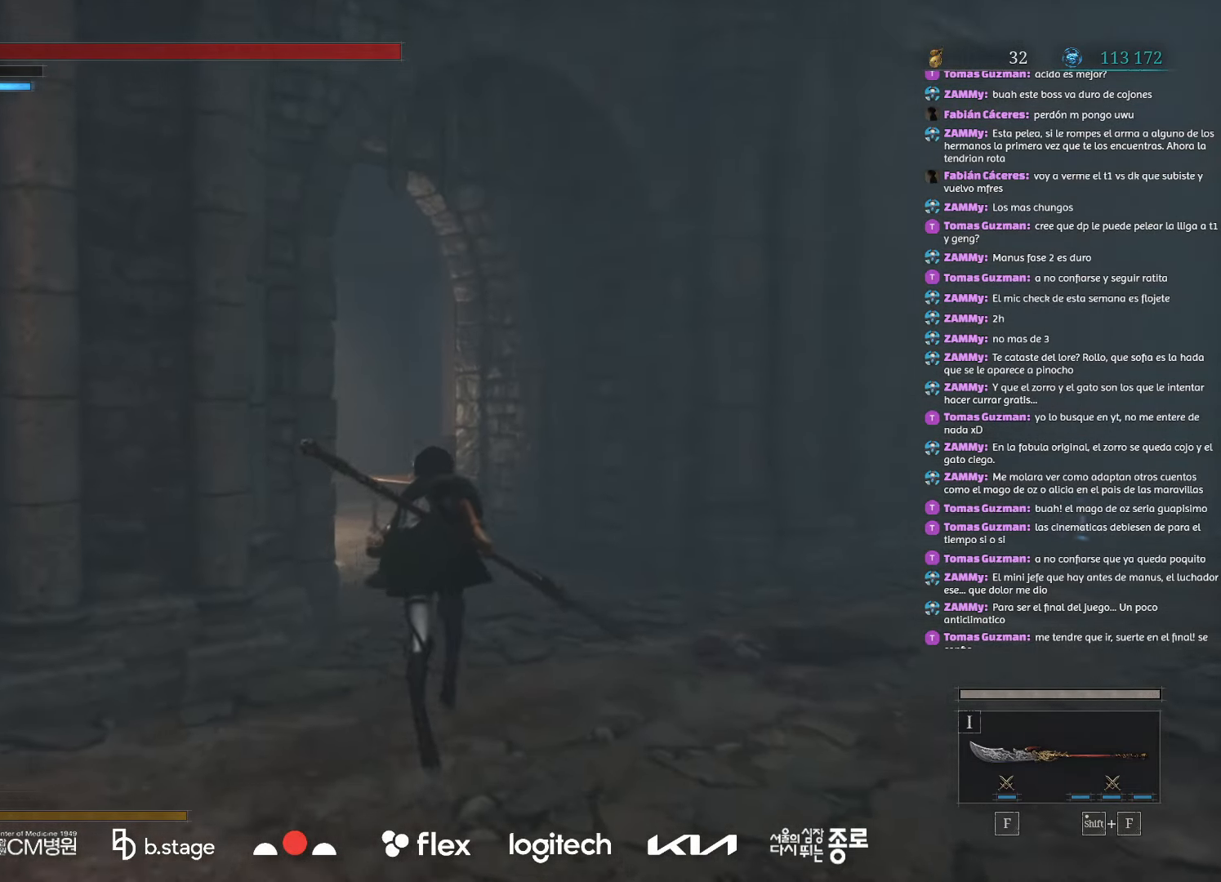
{"keys": ["w"], "mouse": ["left"], "events": []}
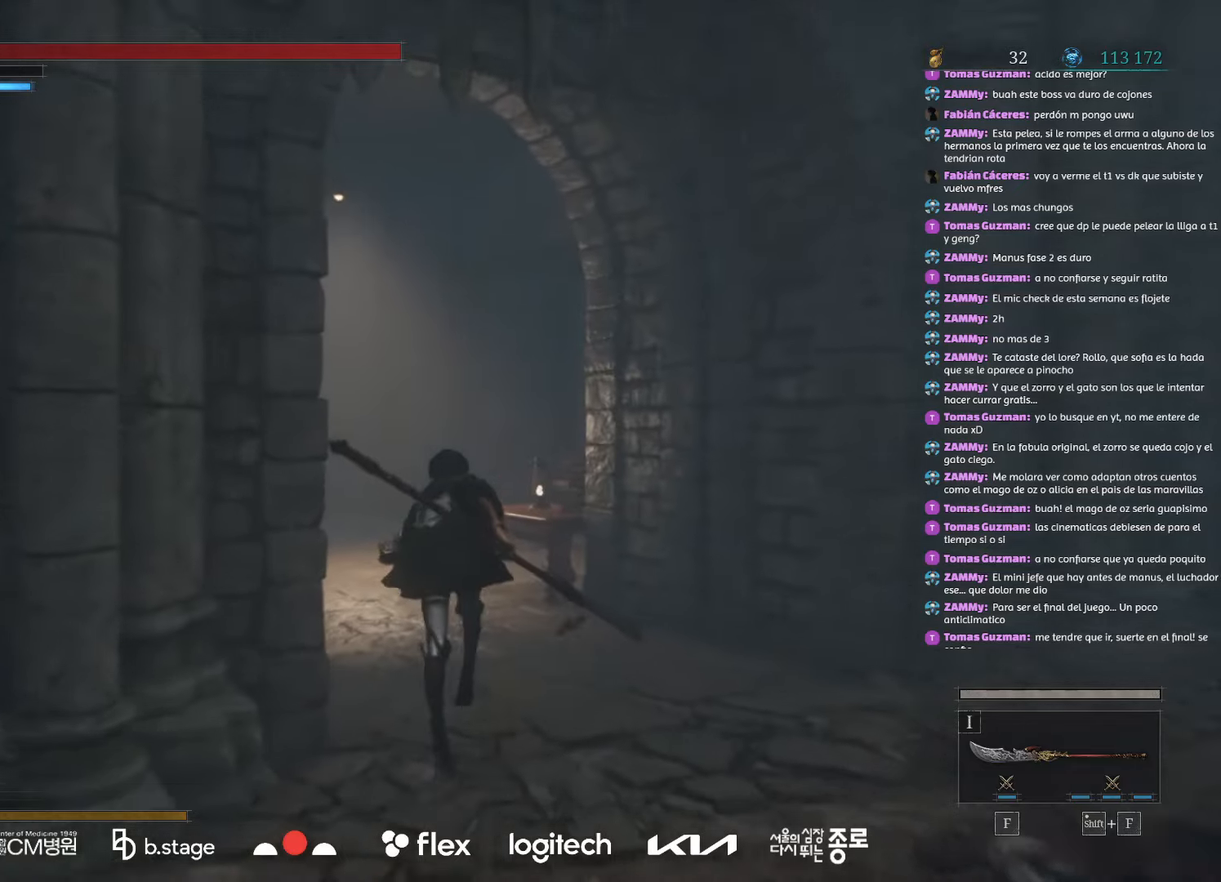
{"keys": ["w"], "mouse": ["left"], "events": []}
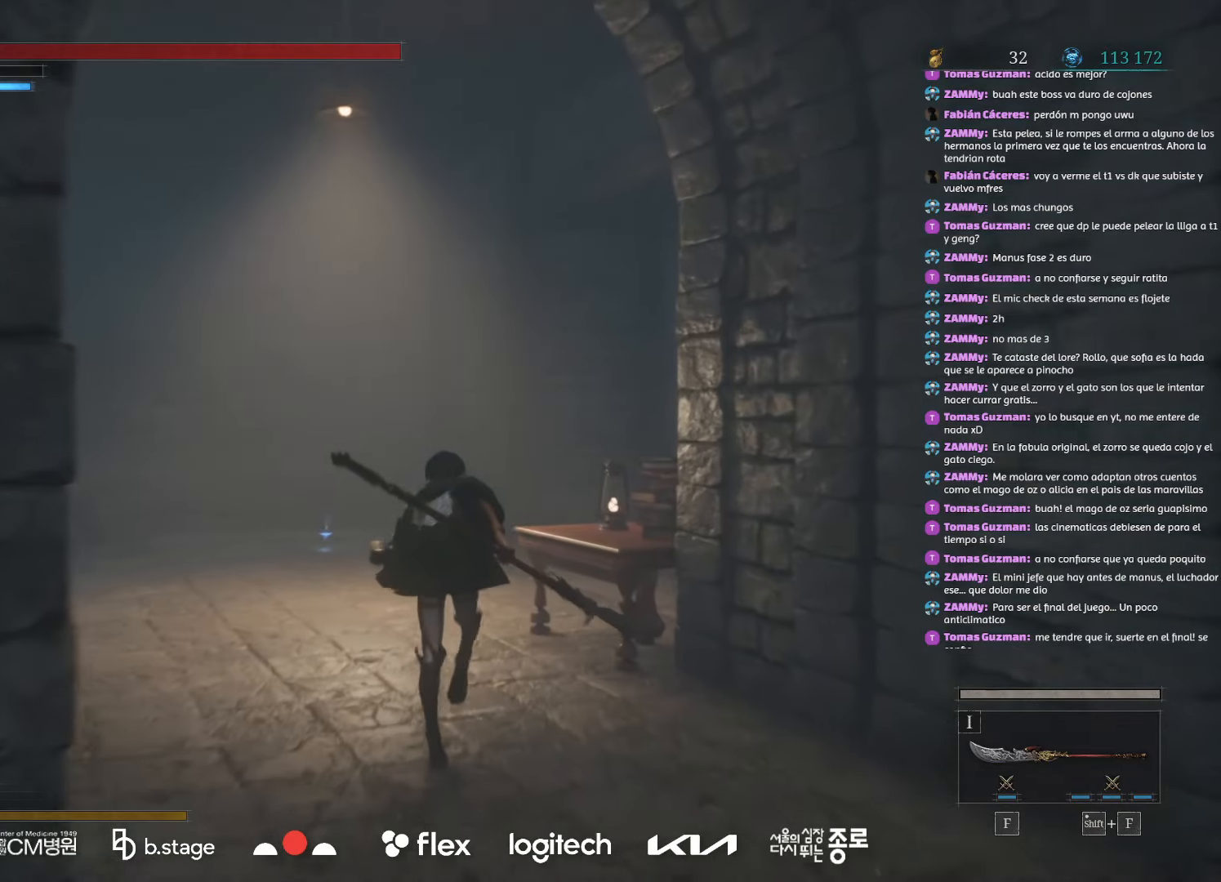
{"keys": ["w"], "mouse": ["left"], "events": []}
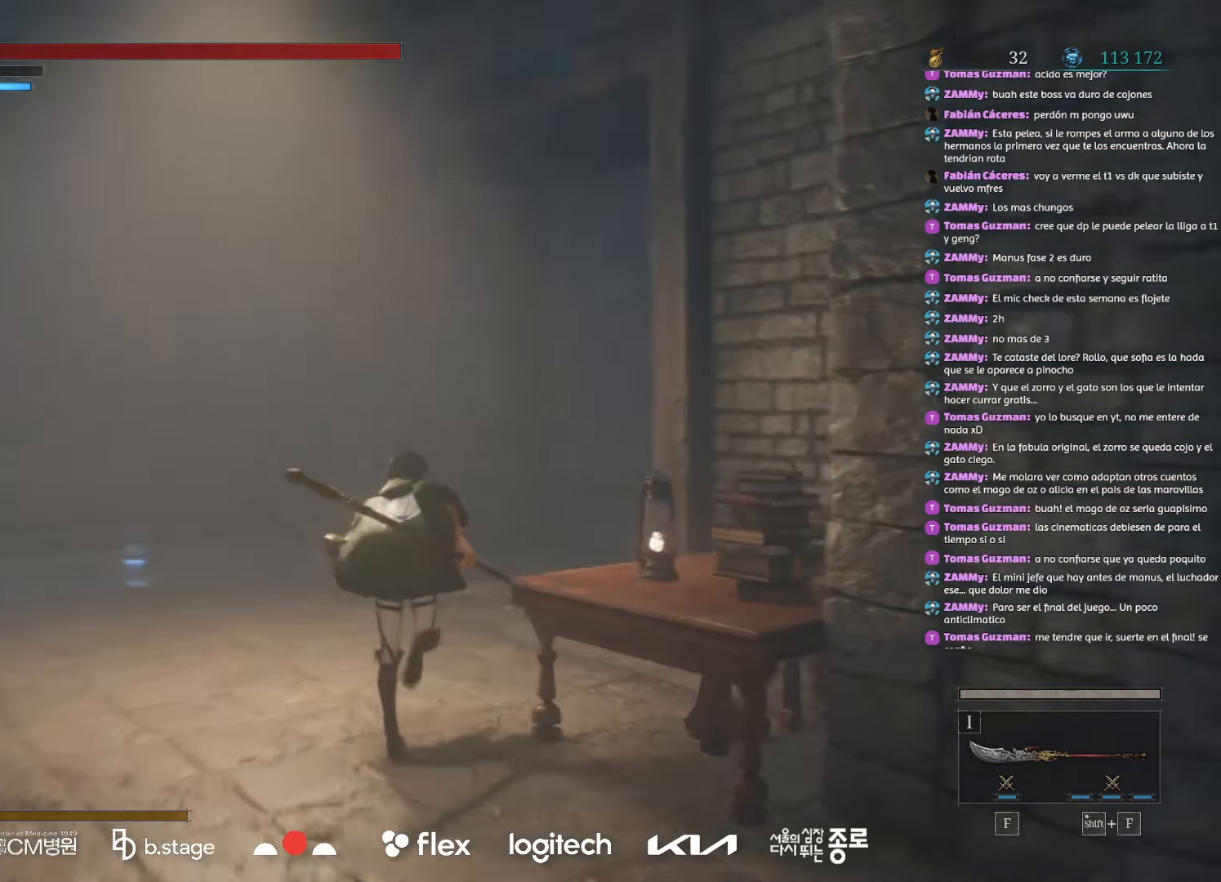
{"keys": ["w"], "mouse": ["left"], "events": []}
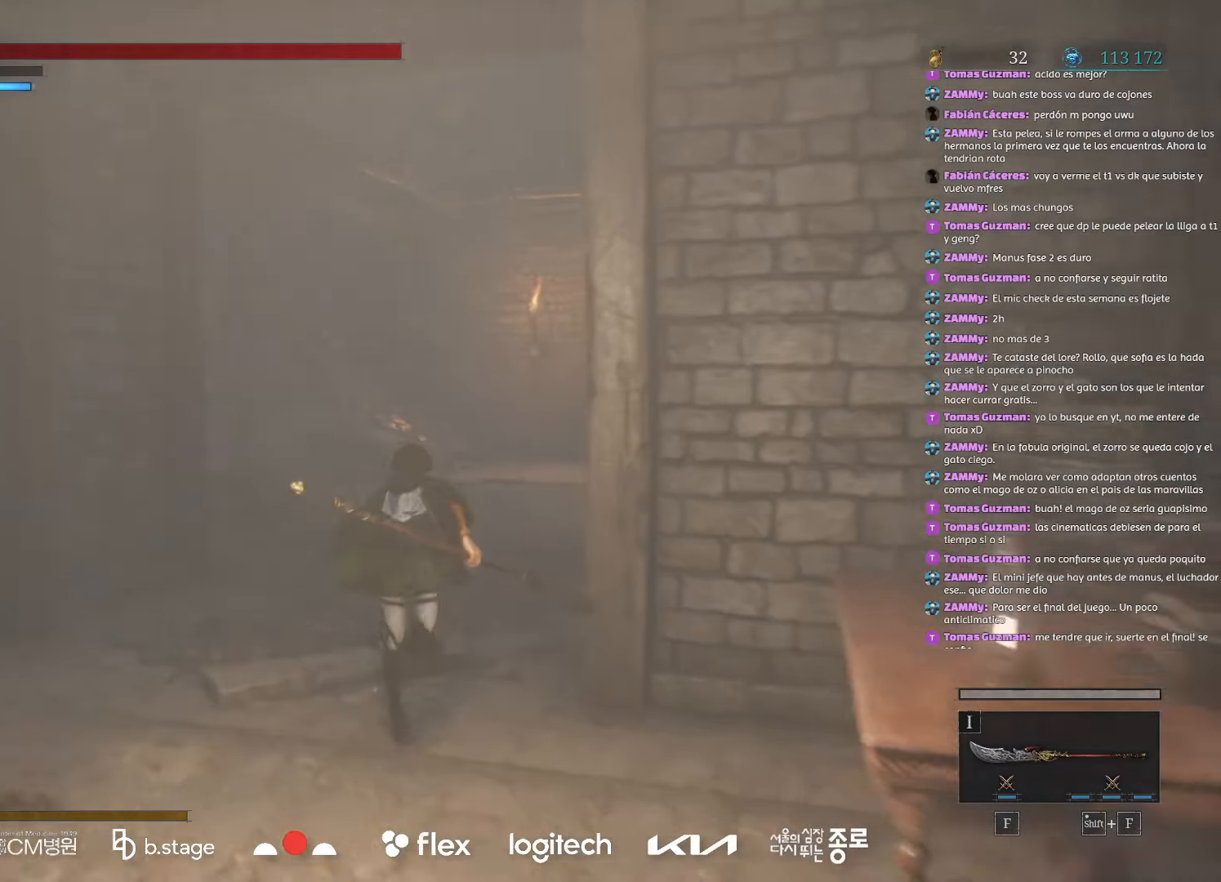
{"keys": ["w"], "mouse": ["left"], "events": []}
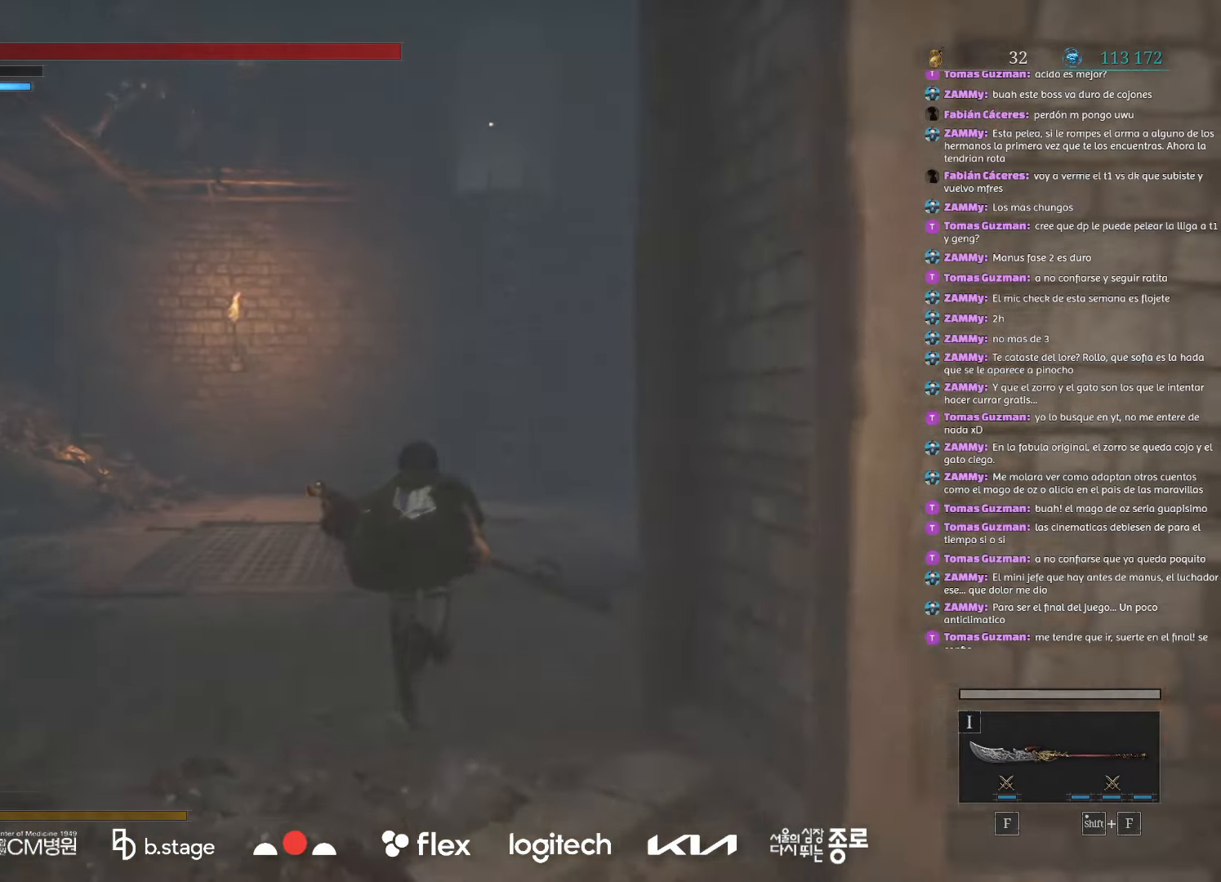
{"keys": ["w"], "mouse": ["left"], "events": []}
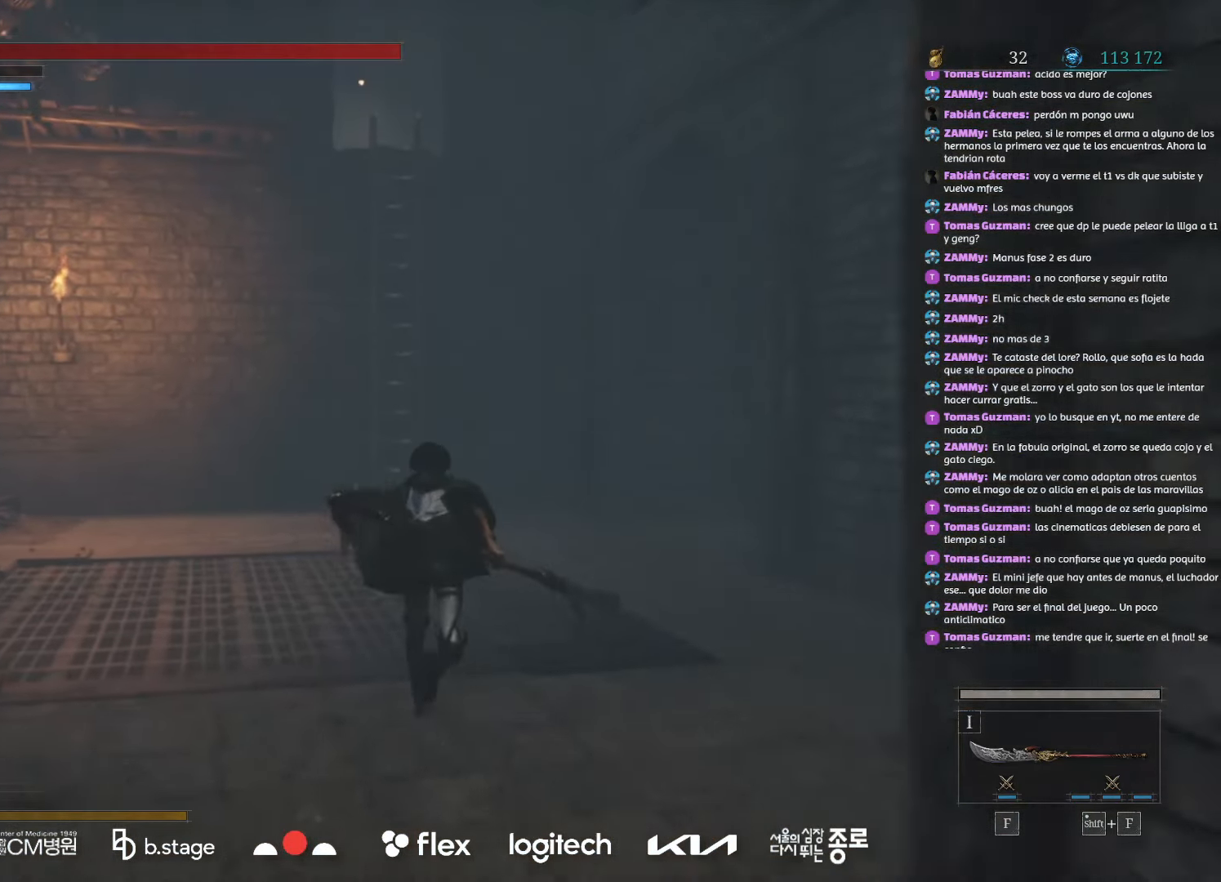
{"keys": ["w"], "mouse": ["left"], "events": []}
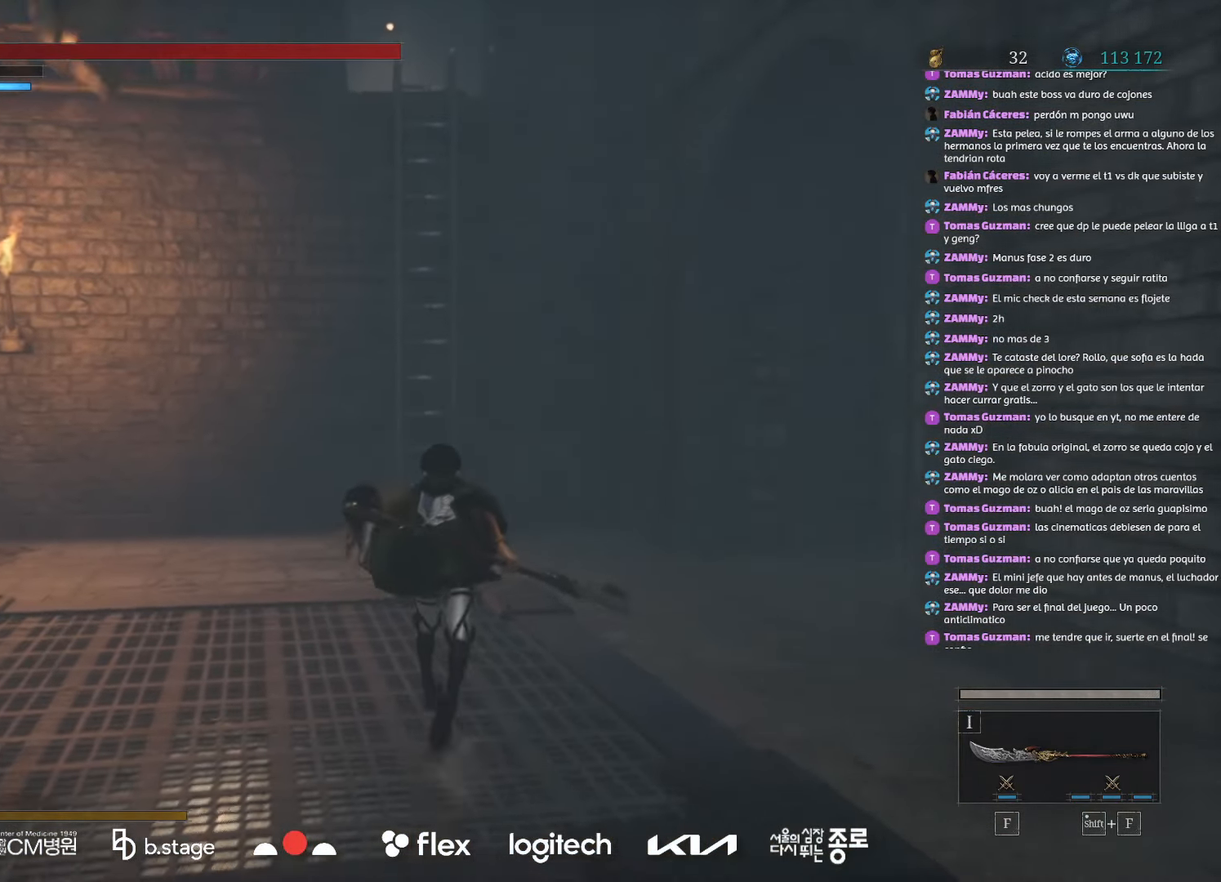
{"keys": ["w"], "mouse": ["left"], "events": []}
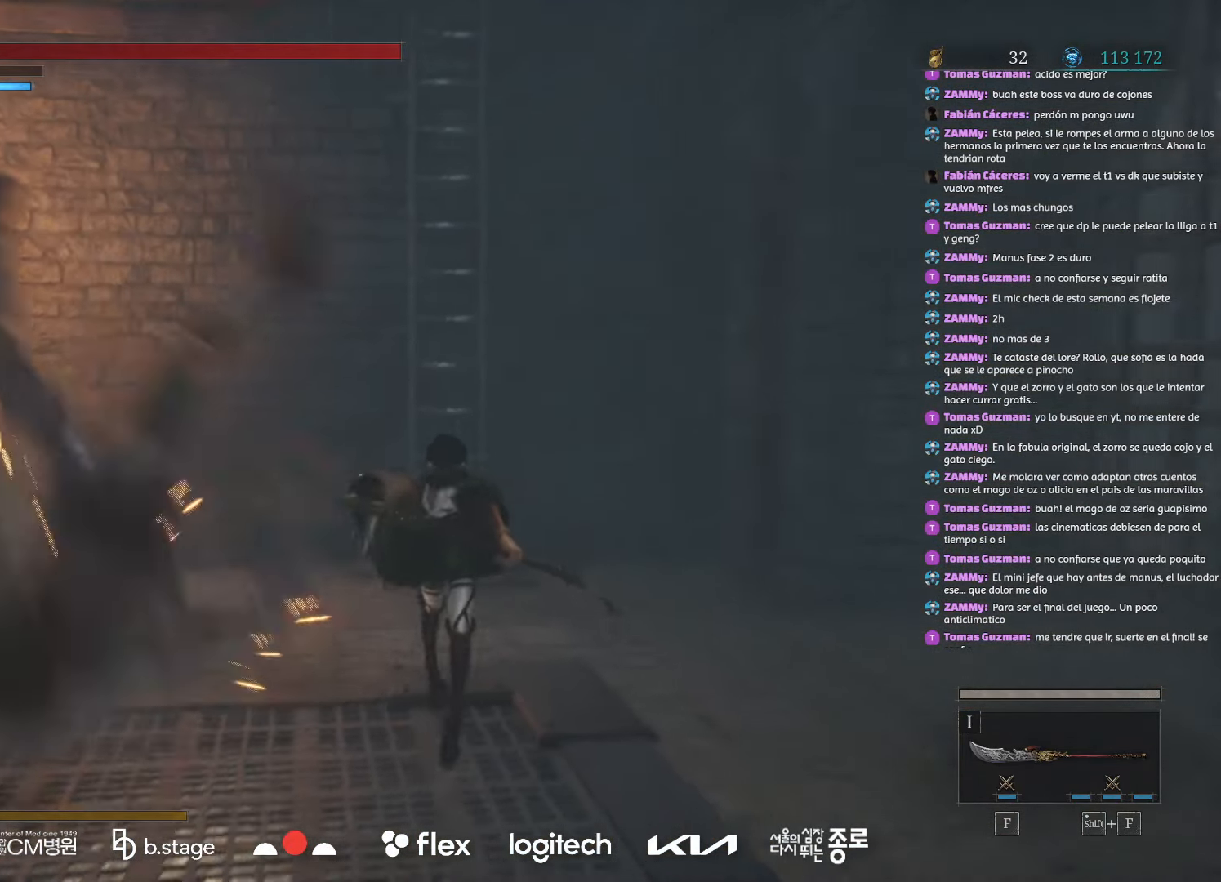
{"keys": ["w"], "mouse": ["left"], "events": []}
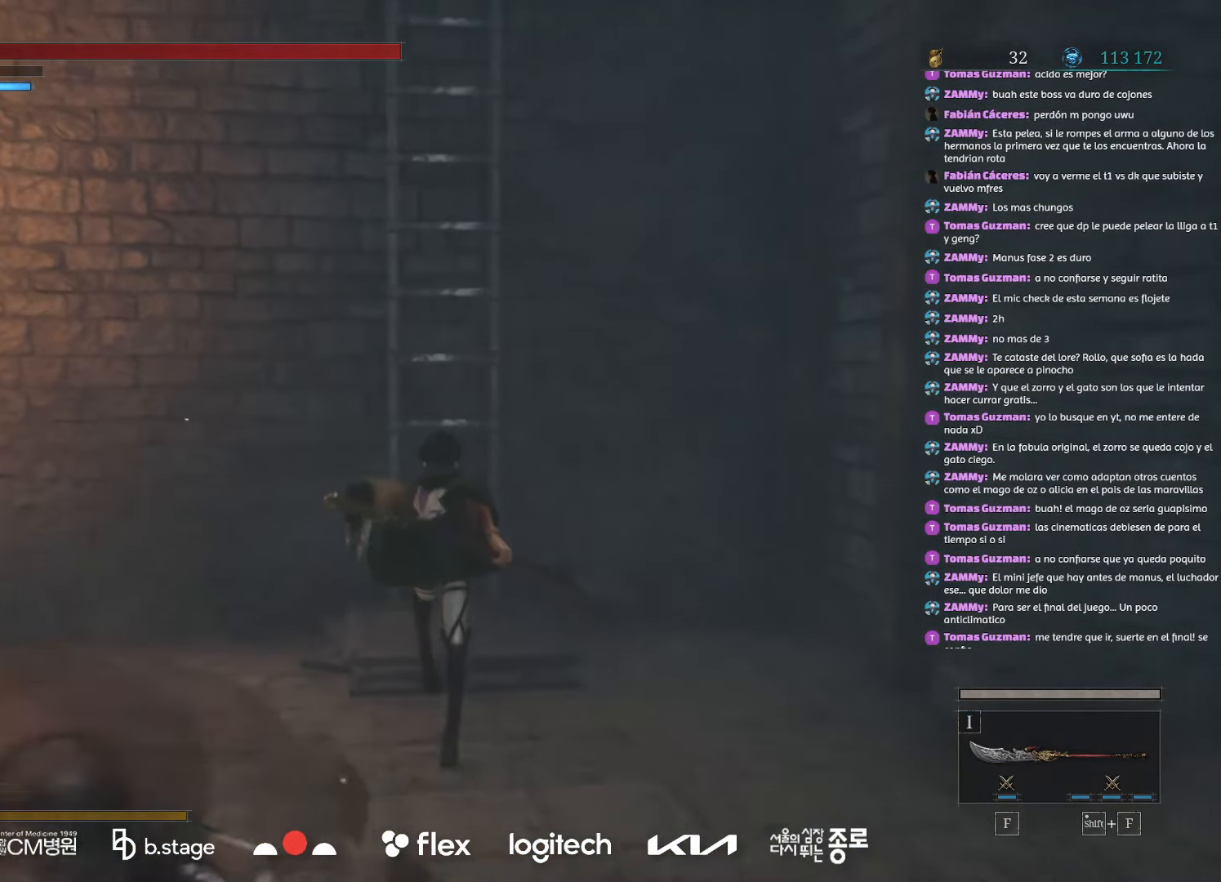
{"keys": ["w"], "mouse": ["left"], "events": [[100, "r", "down"], [167, "r", "up"], [284, "r", "down"], [350, "r", "up"]]}
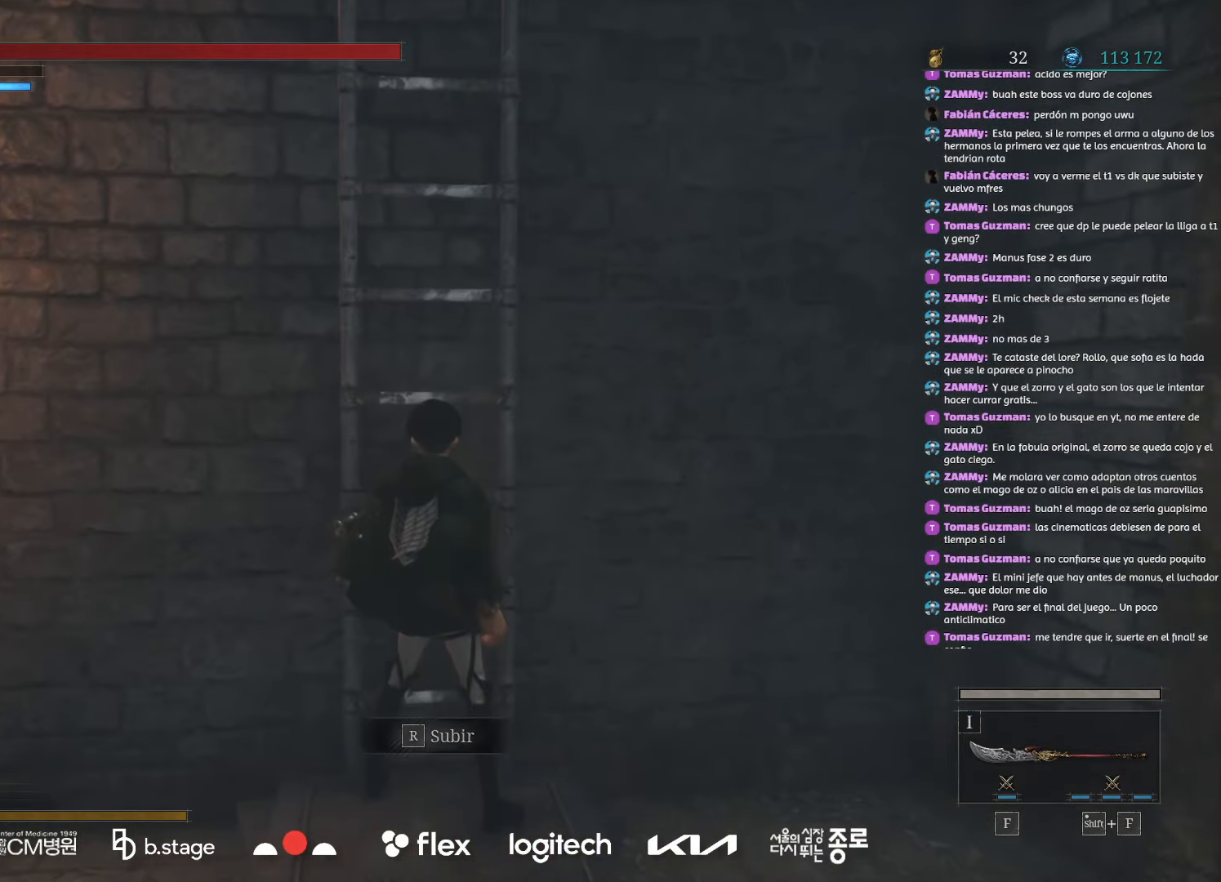
{"keys": ["w"], "mouse": ["left"], "events": []}
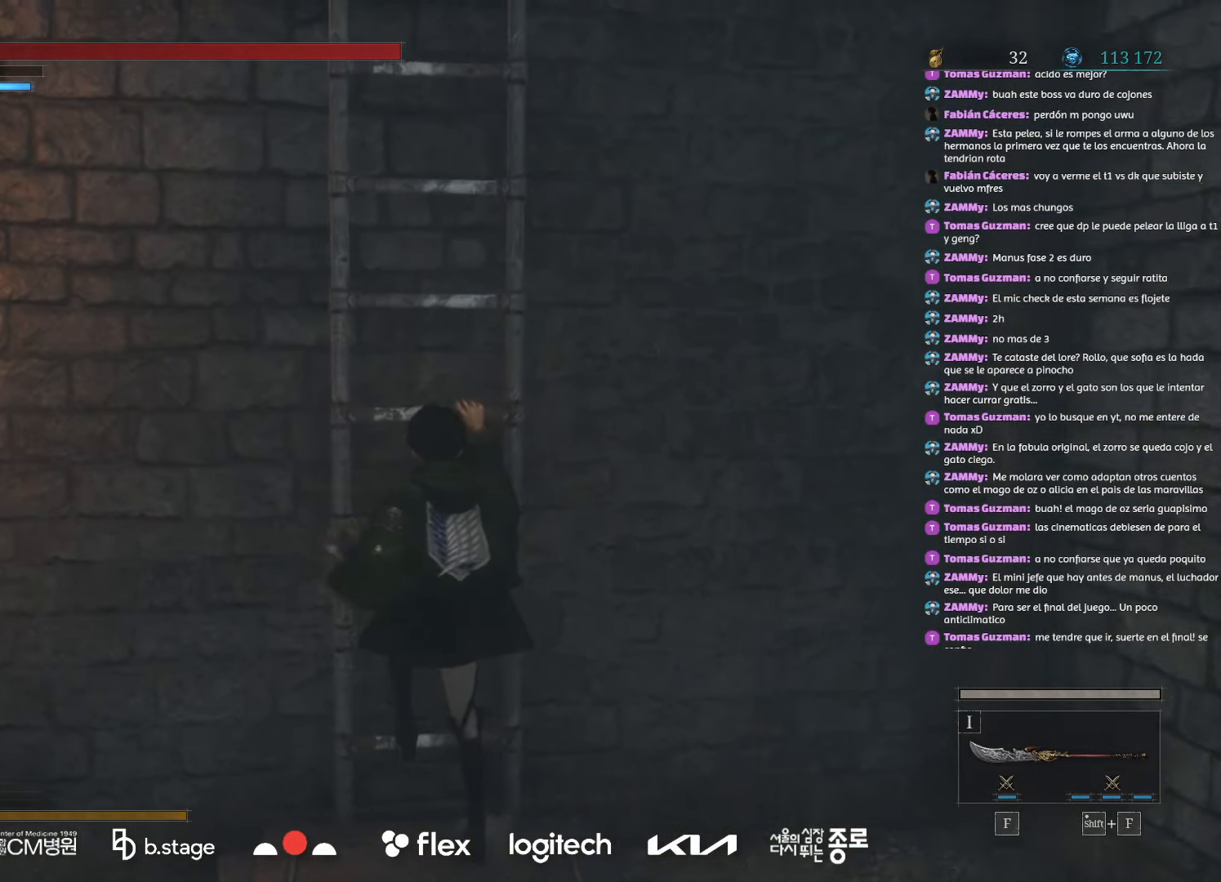
{"keys": ["w"], "mouse": ["left"], "events": []}
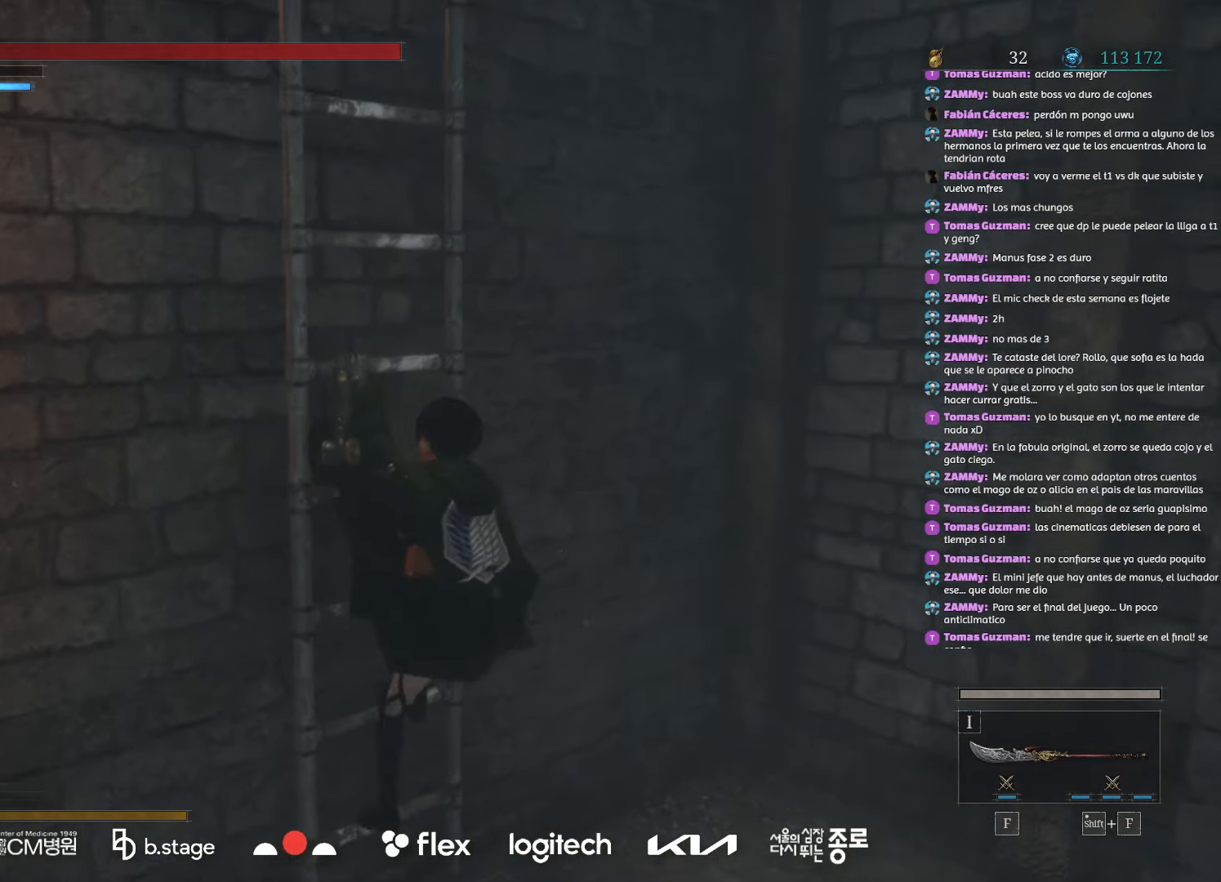
{"keys": ["w"], "mouse": ["left"], "events": []}
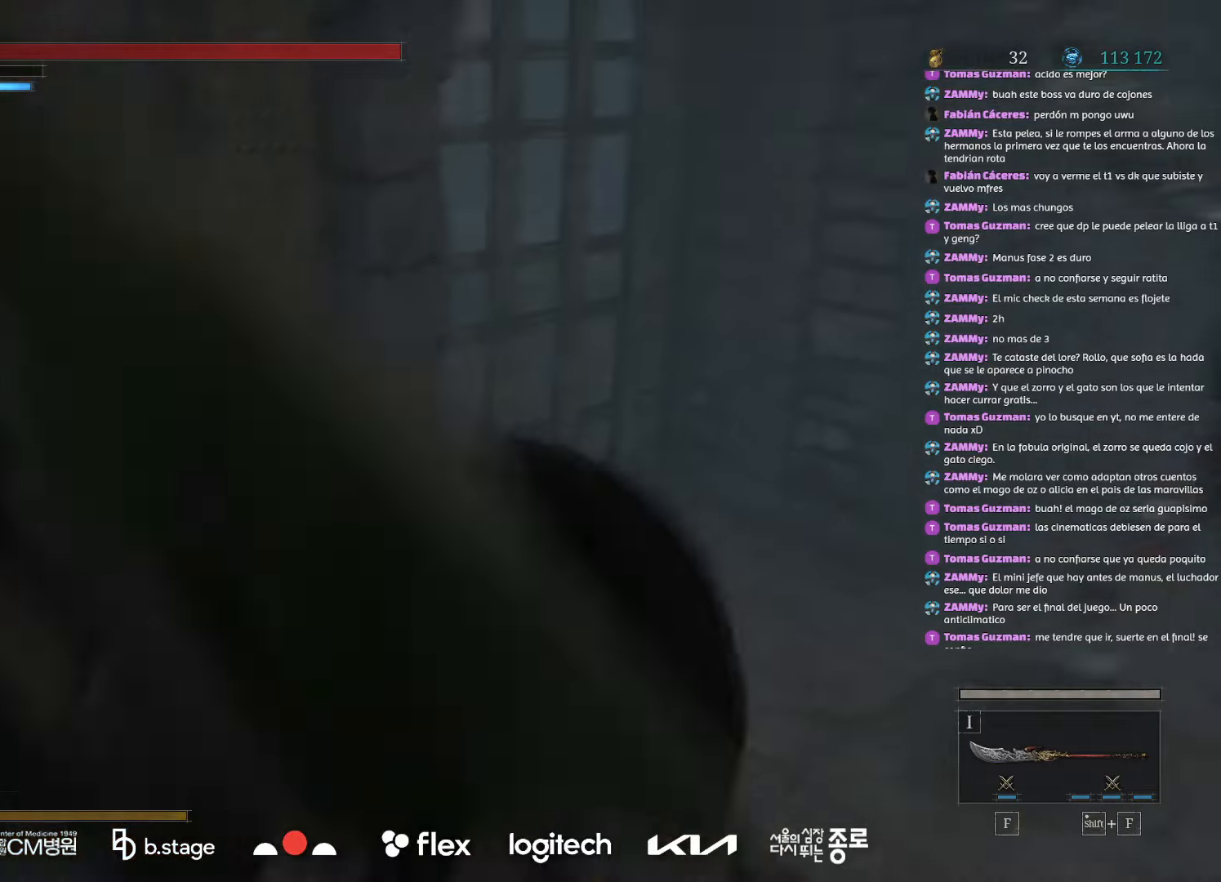
{"keys": ["w"], "mouse": ["left"], "events": []}
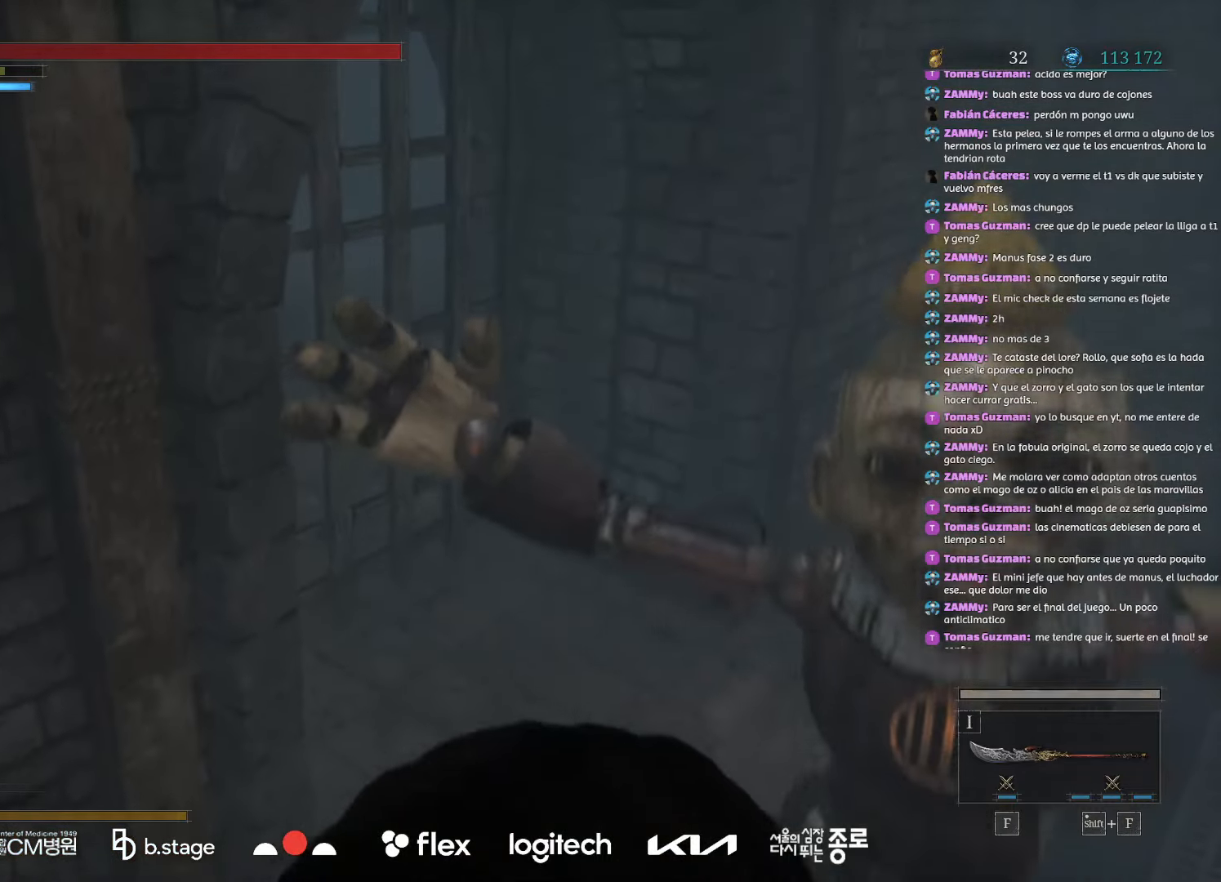
{"keys": ["w"], "mouse": ["left"], "events": []}
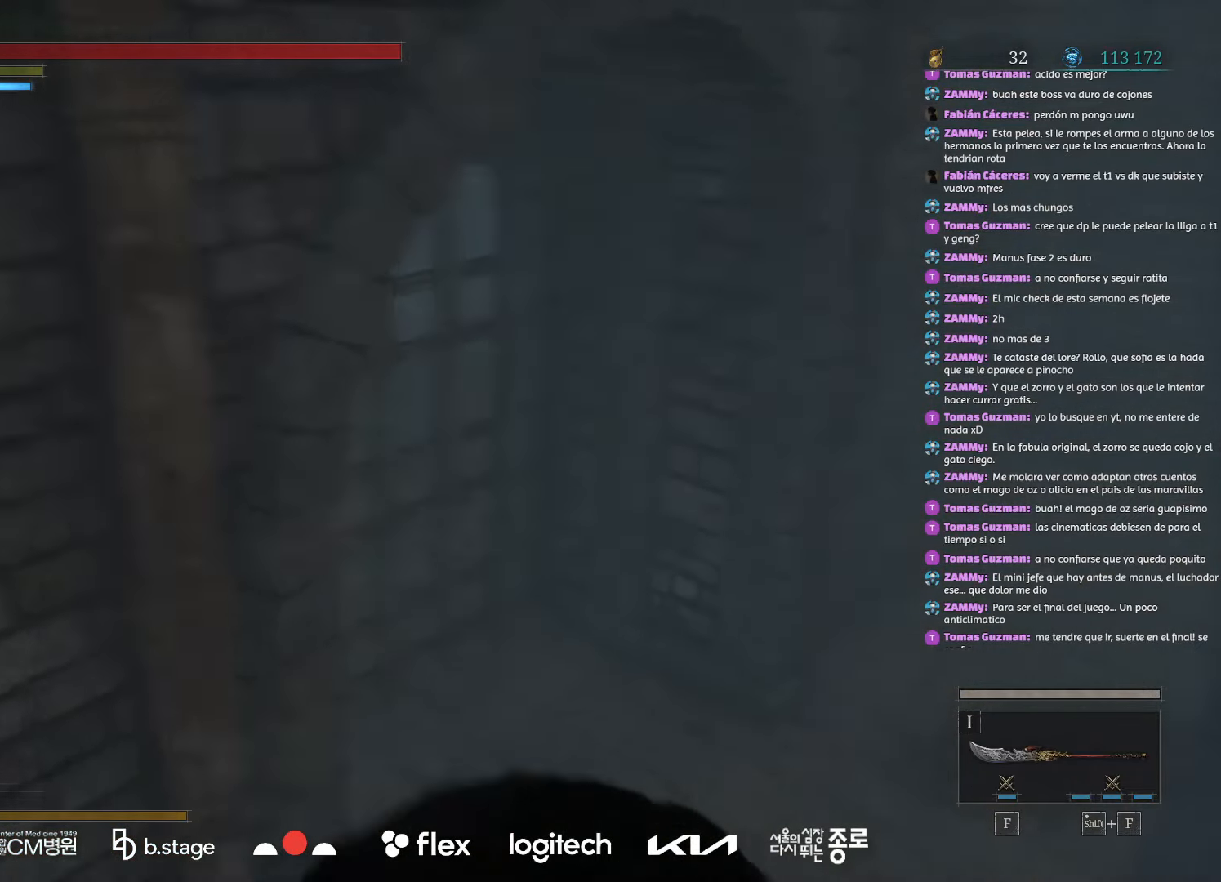
{"keys": ["w"], "mouse": ["left"], "events": []}
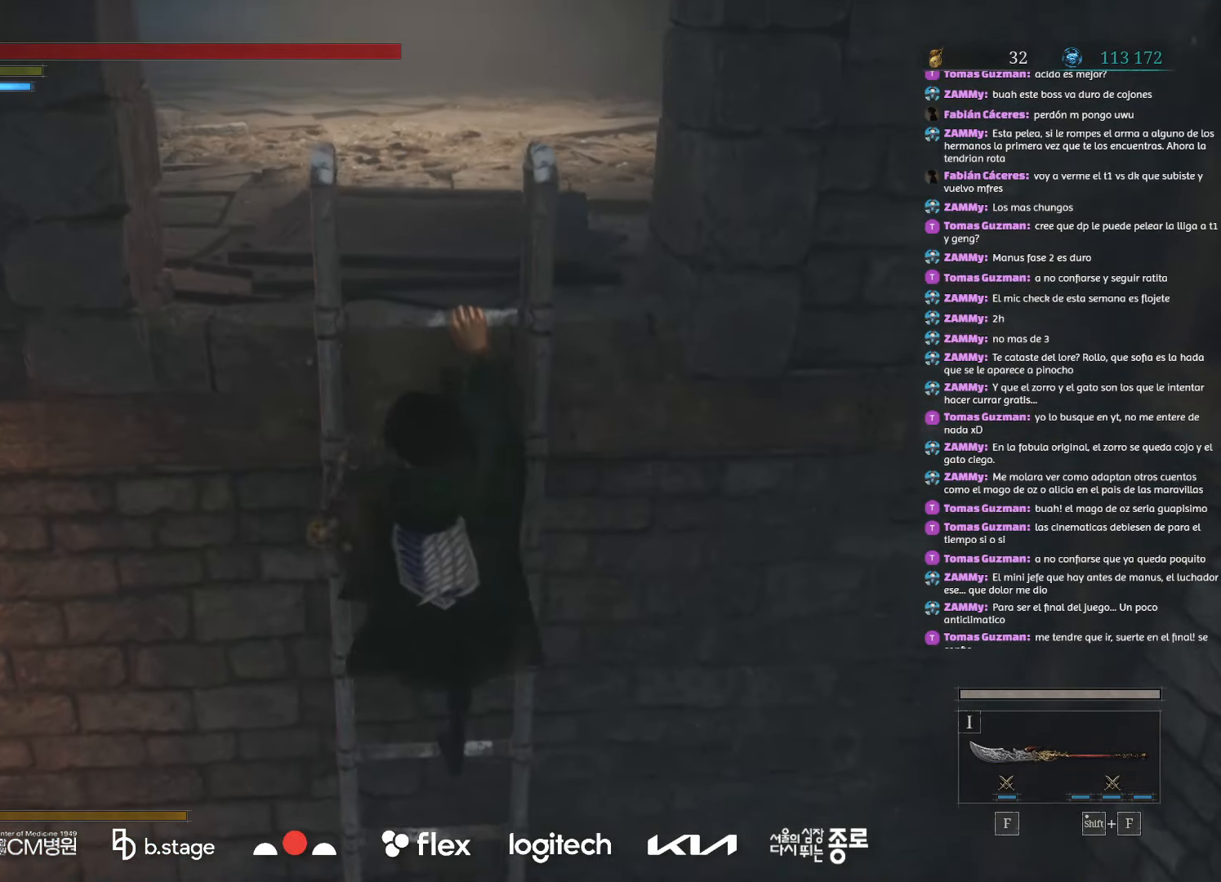
{"keys": ["w"], "mouse": ["left"], "events": []}
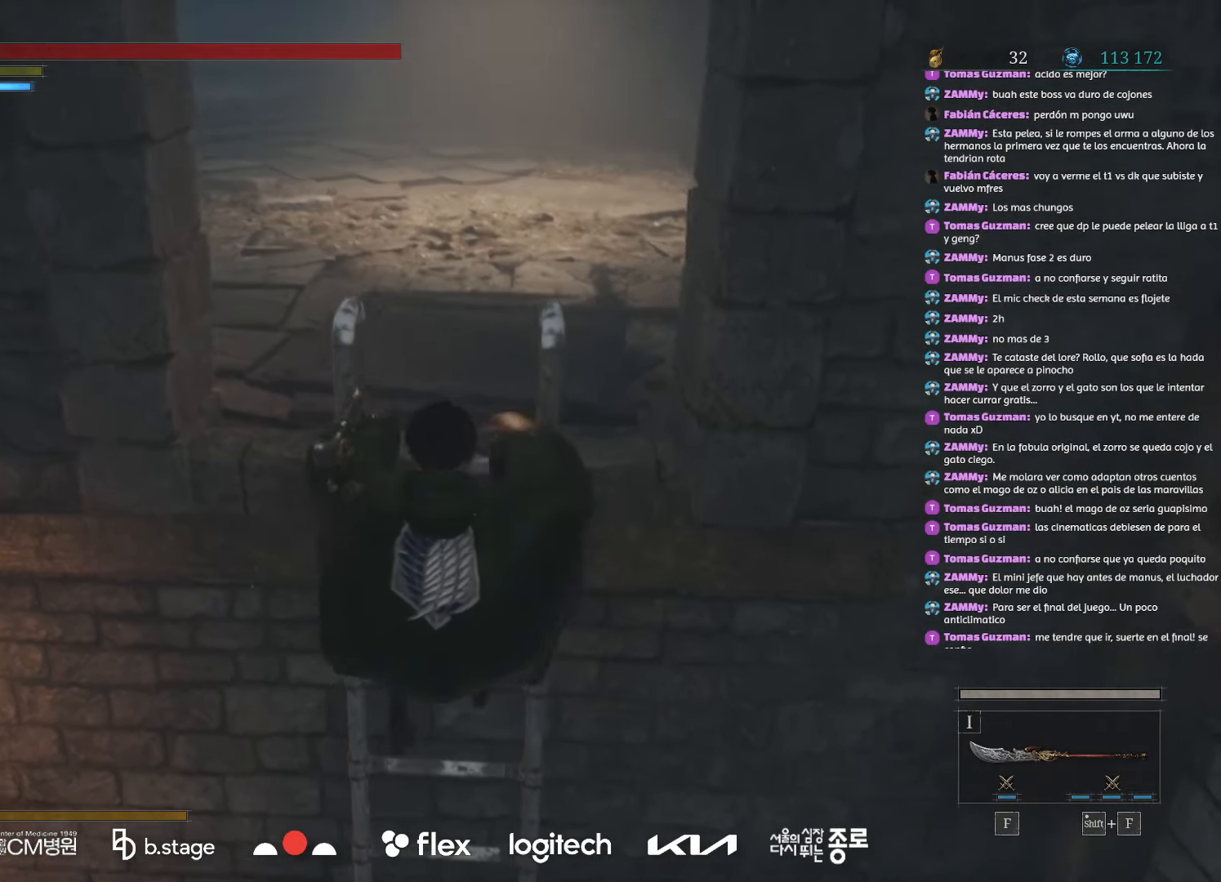
{"keys": ["w"], "mouse": [], "events": [[417, "mouse_left", "up"]]}
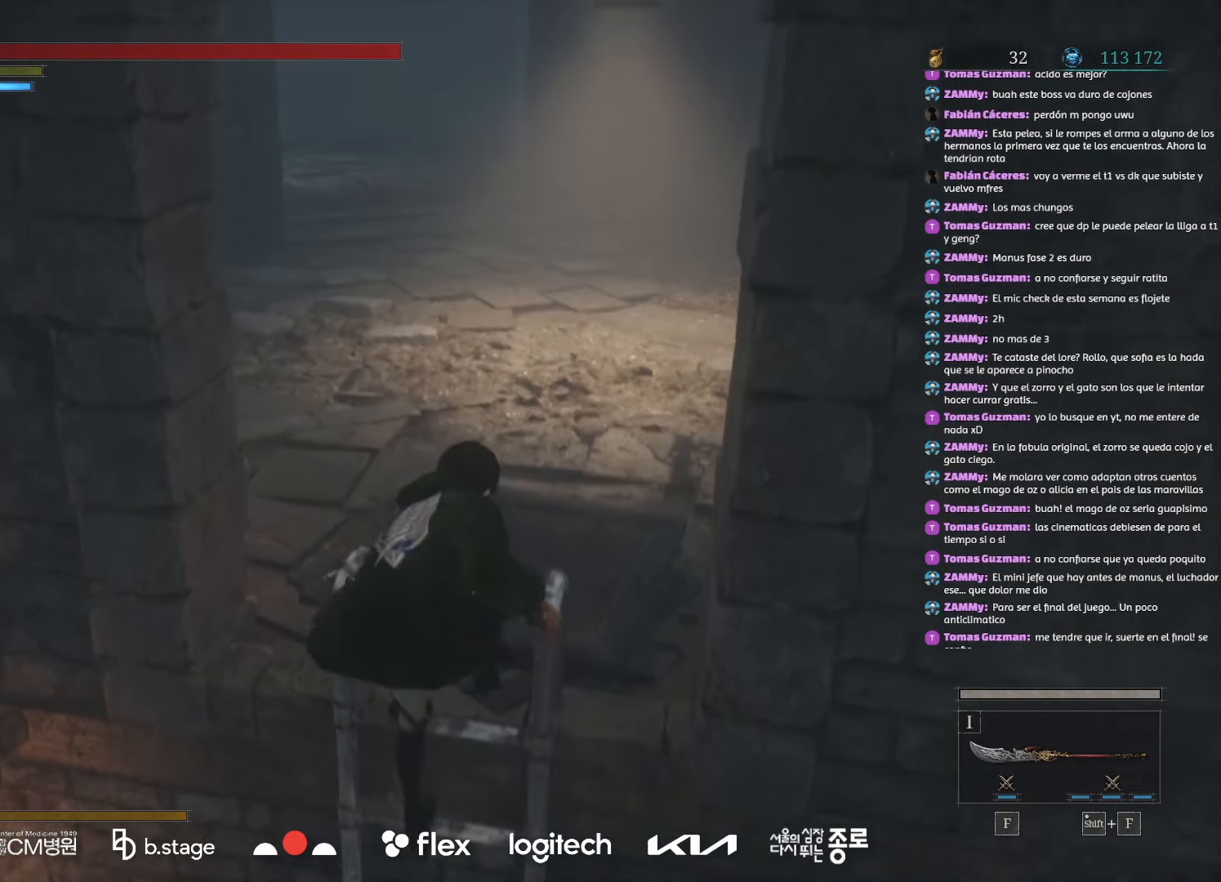
{"keys": ["w"], "mouse": ["left"], "events": [[200, "mouse_left", "down"]]}
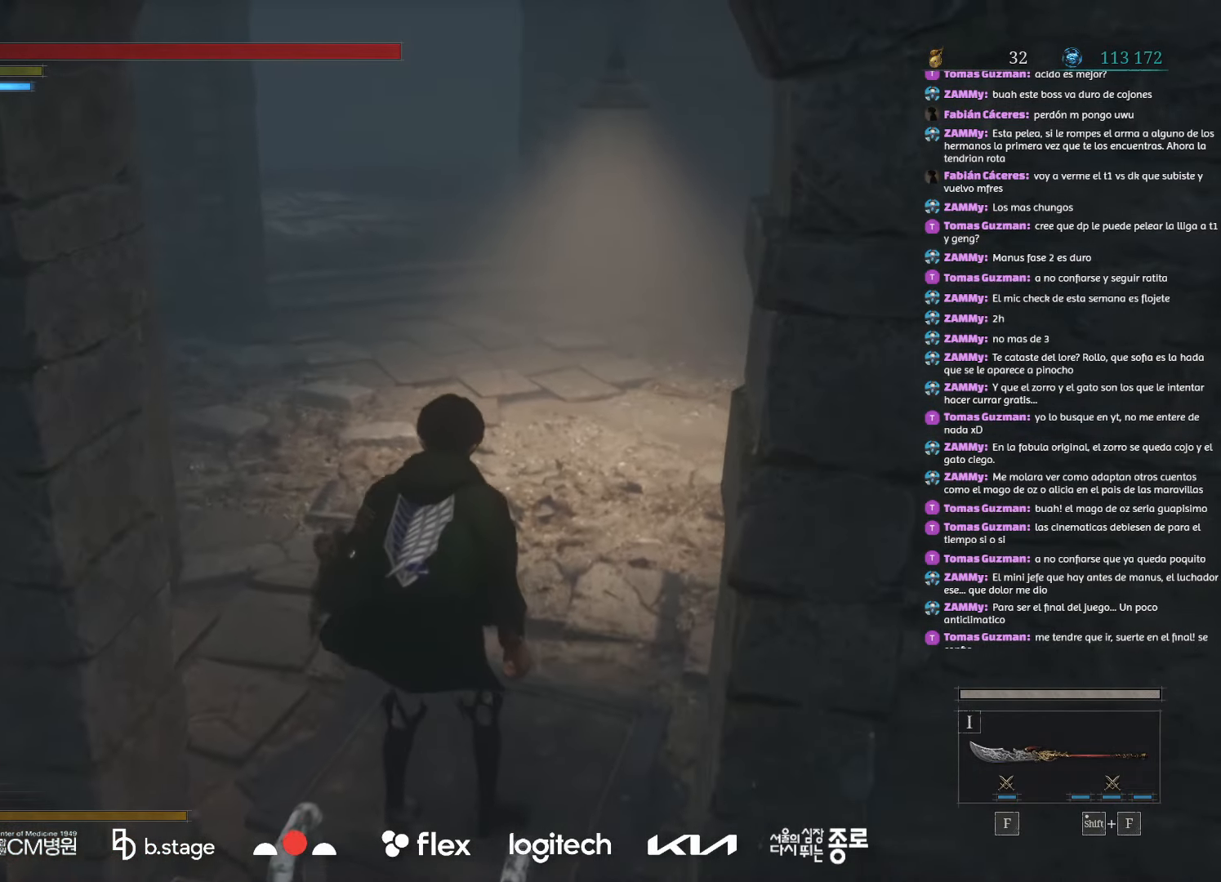
{"keys": ["w"], "mouse": ["left"], "events": []}
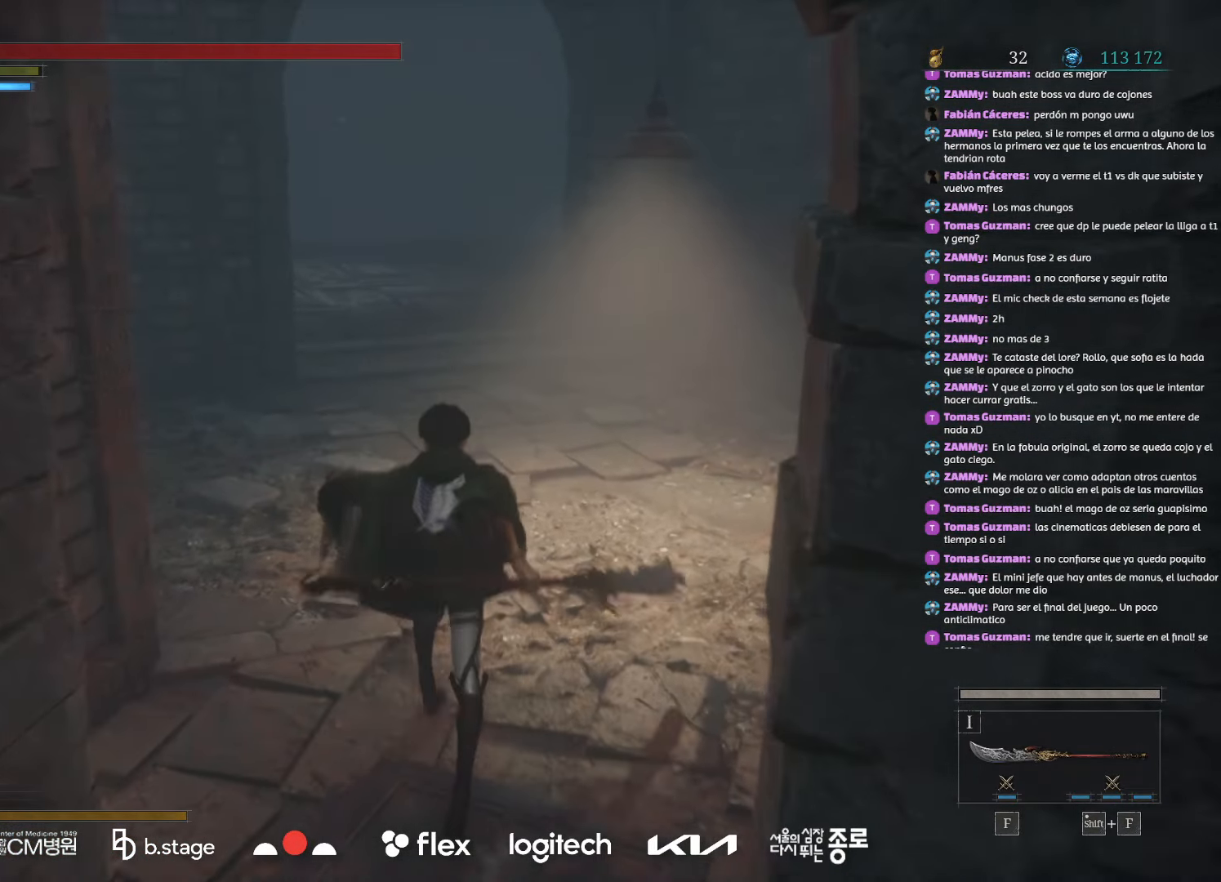
{"keys": ["w"], "mouse": ["left"], "events": []}
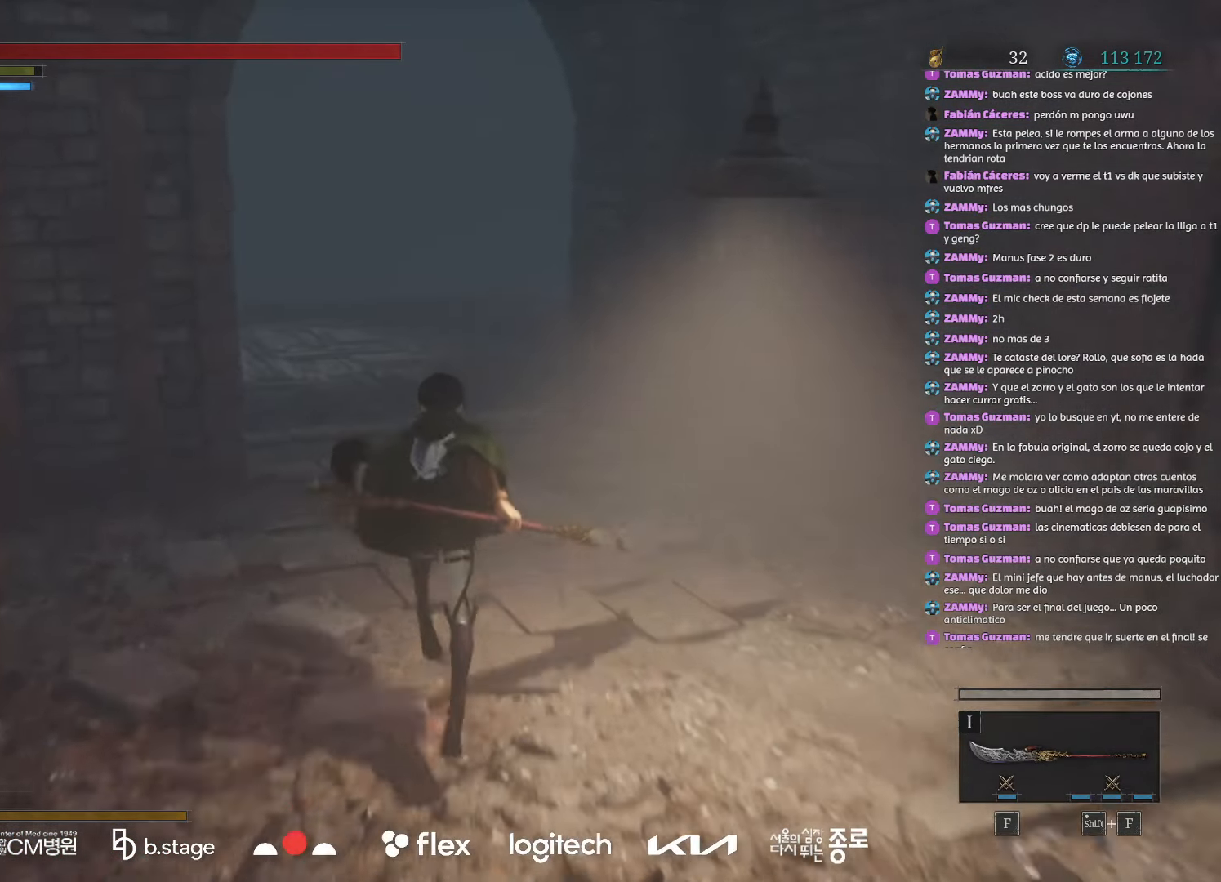
{"keys": ["w"], "mouse": ["left"], "events": []}
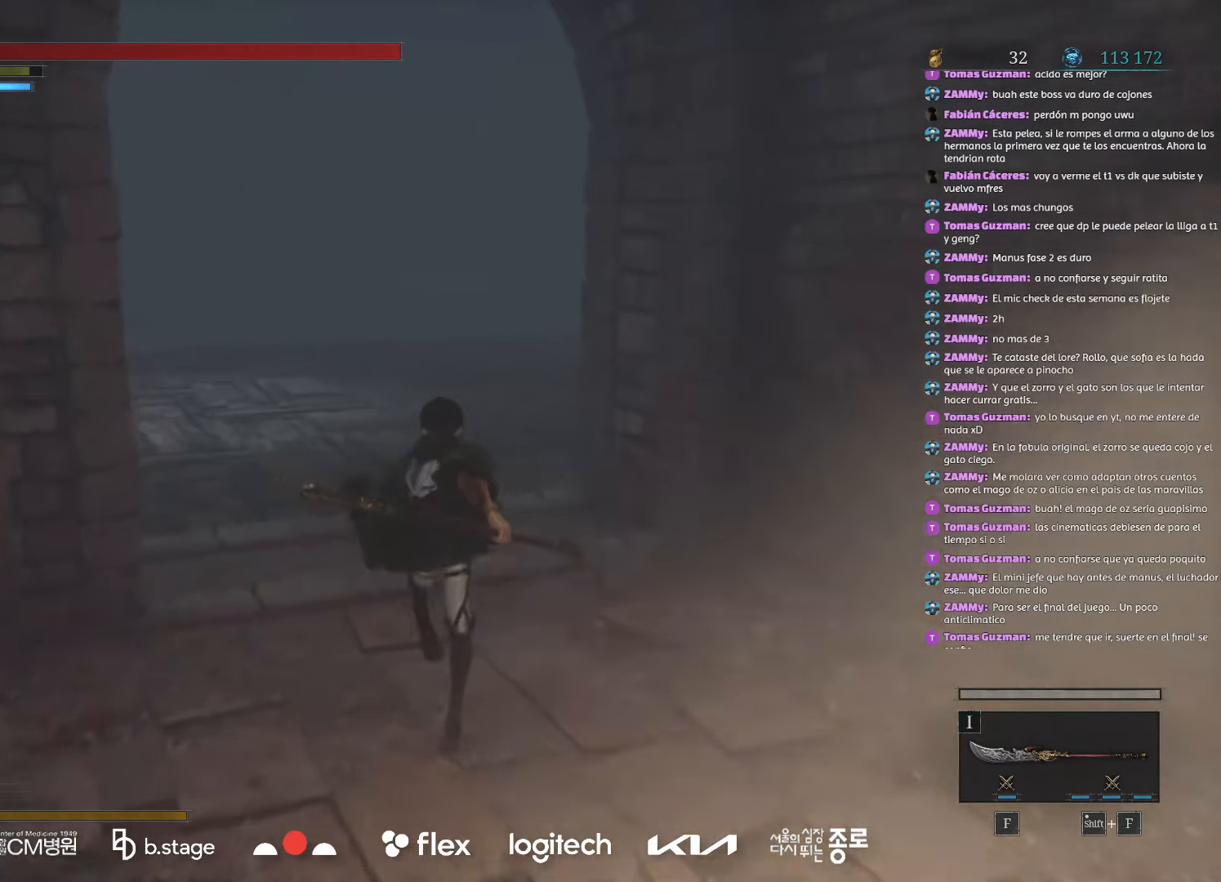
{"keys": ["w"], "mouse": ["left"], "events": []}
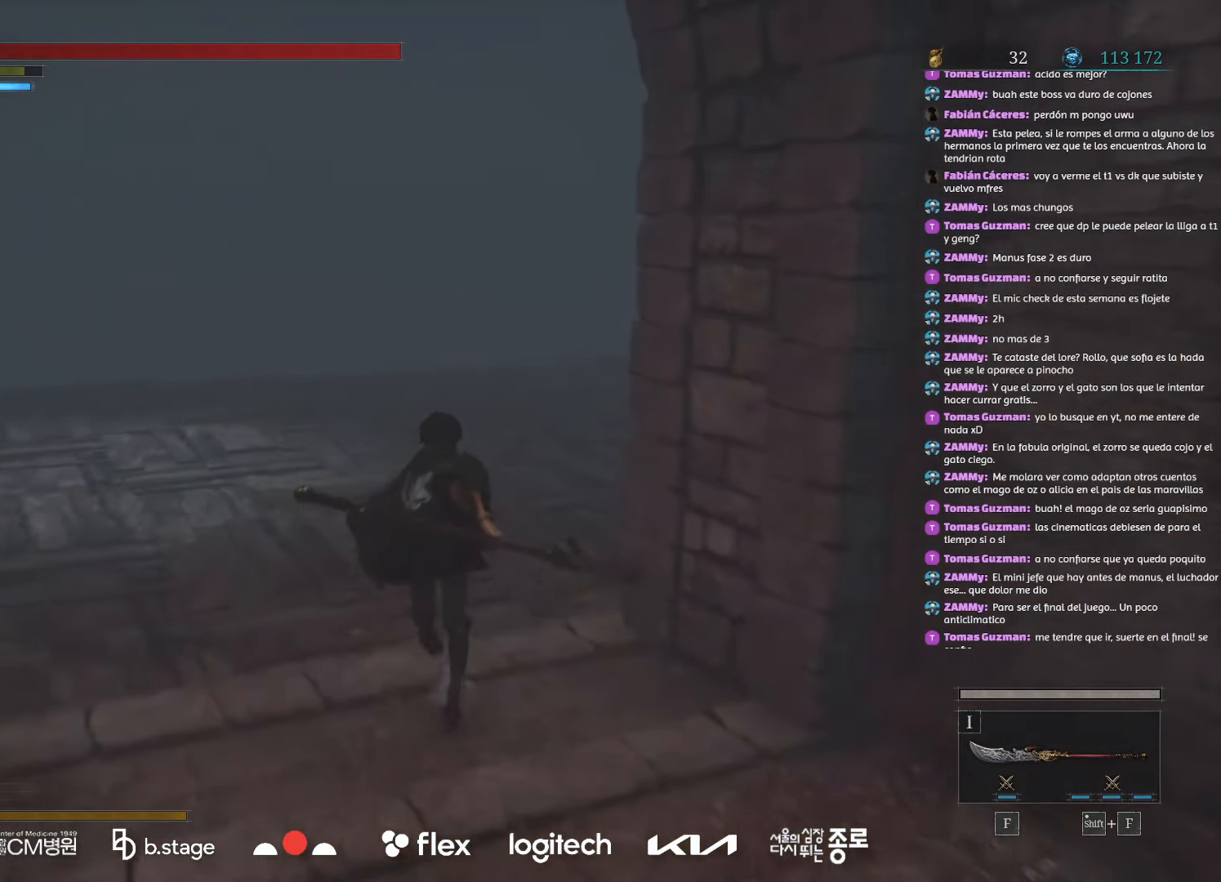
{"keys": ["w"], "mouse": ["left"], "events": []}
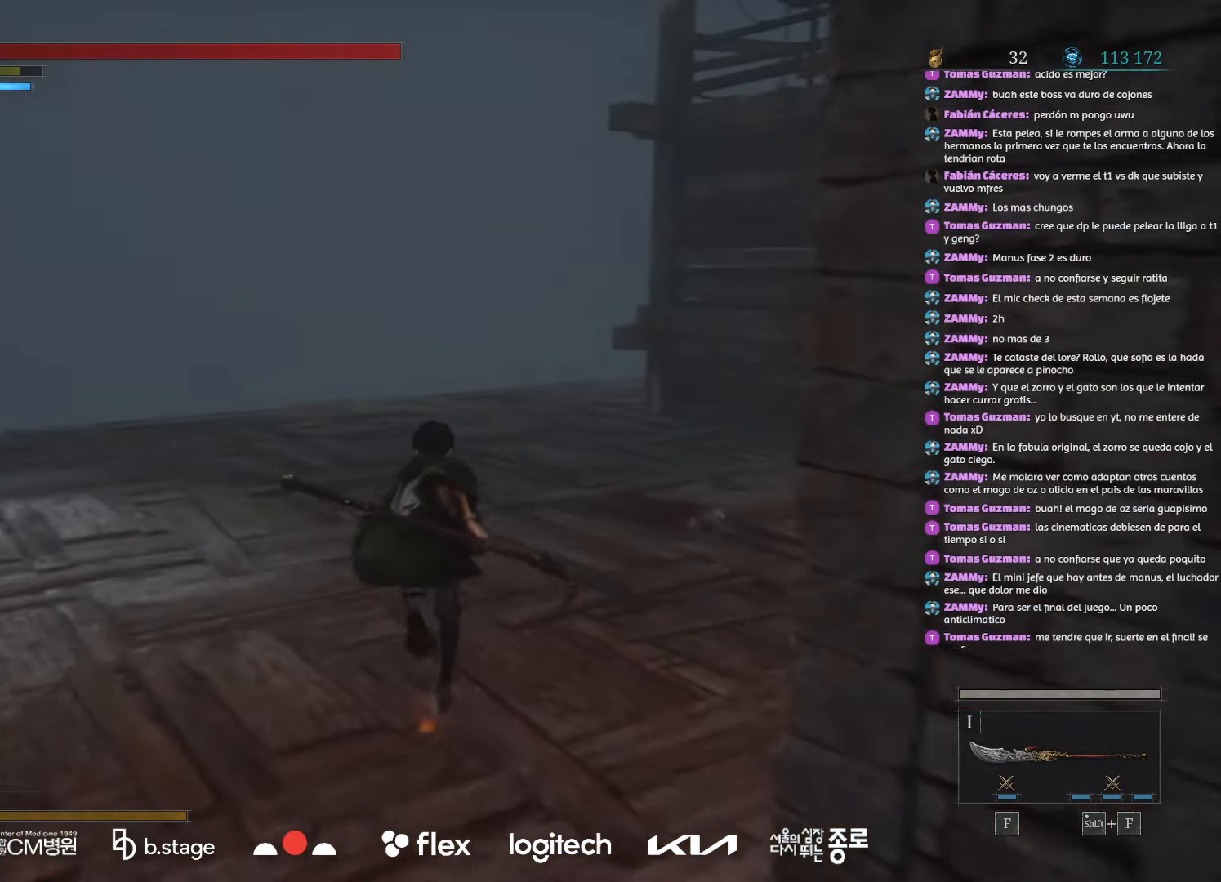
{"keys": ["w"], "mouse": ["left"], "events": []}